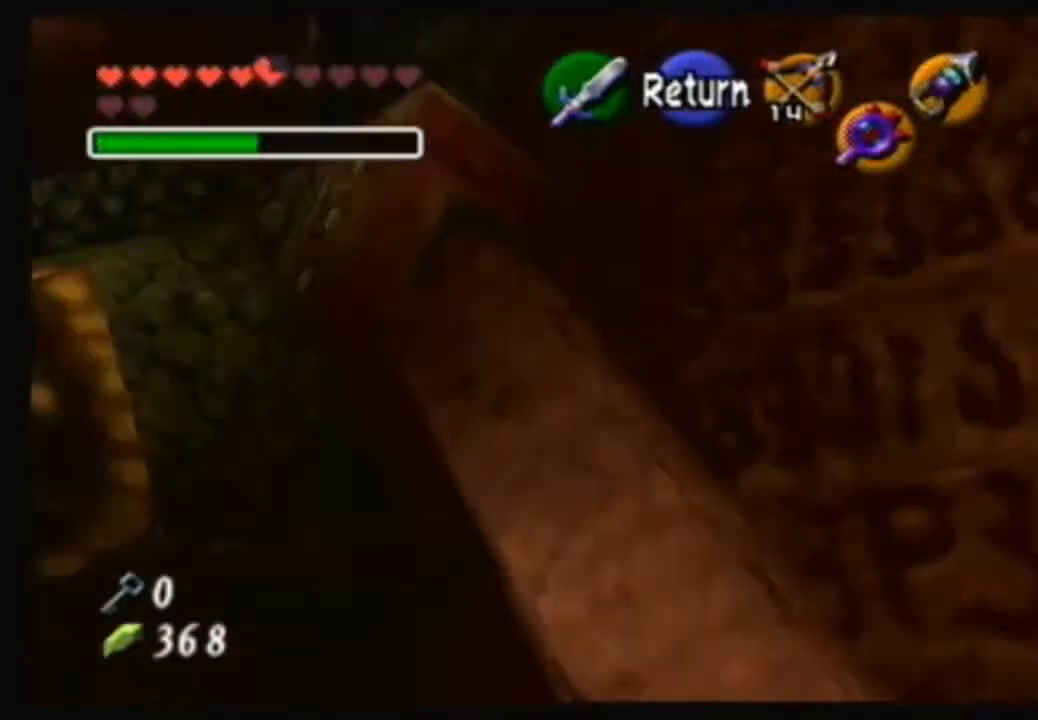
Gameplay with a controller (Nintendo layout); each line is a JSON object with the inputs held at the frame after it. "events" lists button and stick changes between this image and that frame as [ms after this image, input, new state], when the widget could be followed in between. Not read: L3 R3.
{"buttons": [], "left_stick": "center", "right_stick": "center", "events": [[166, "left_stick", "center"]]}
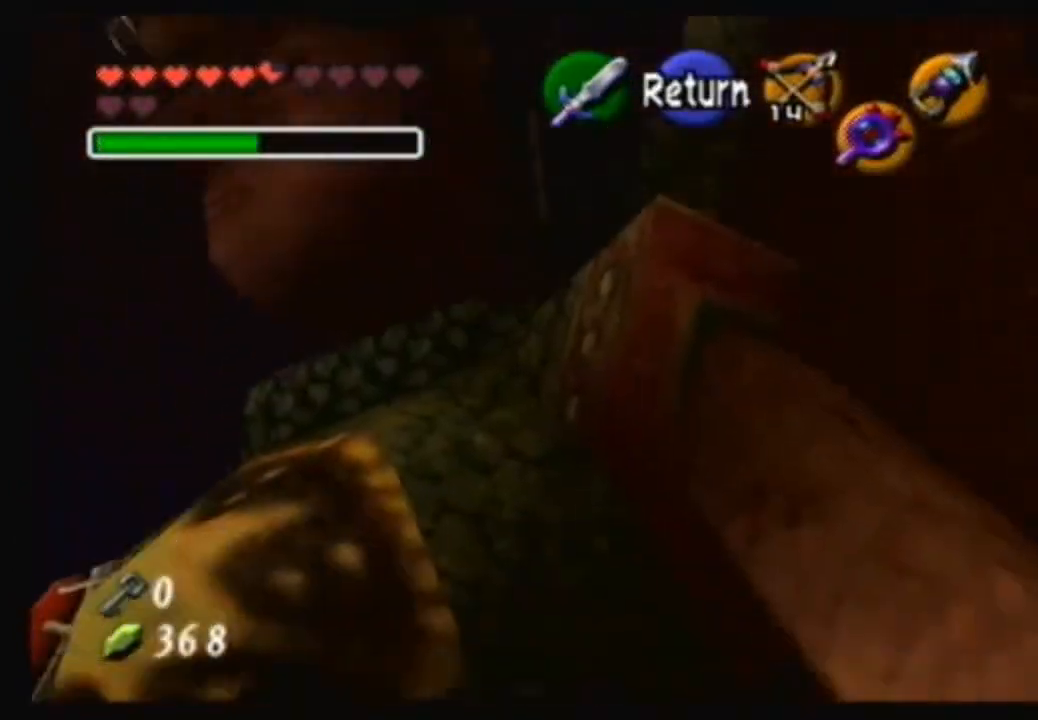
{"buttons": [], "left_stick": "down", "right_stick": "center", "events": [[300, "left_stick", "down"]]}
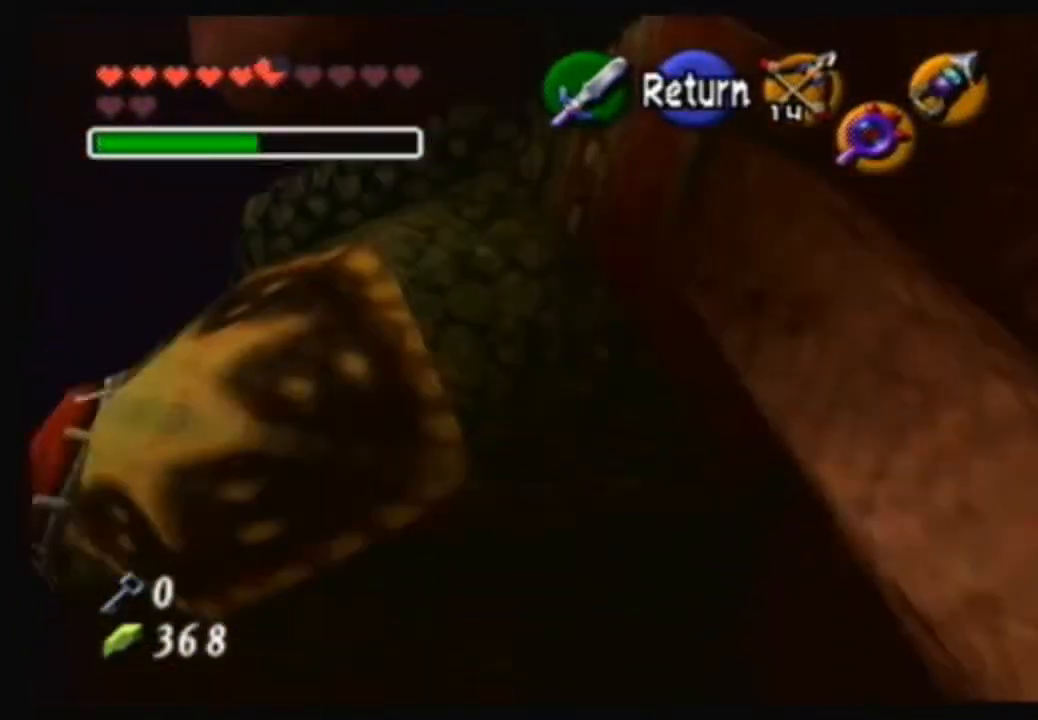
{"buttons": [], "left_stick": "down", "right_stick": "center", "events": [[66, "left_stick", "down-right"], [433, "left_stick", "down"]]}
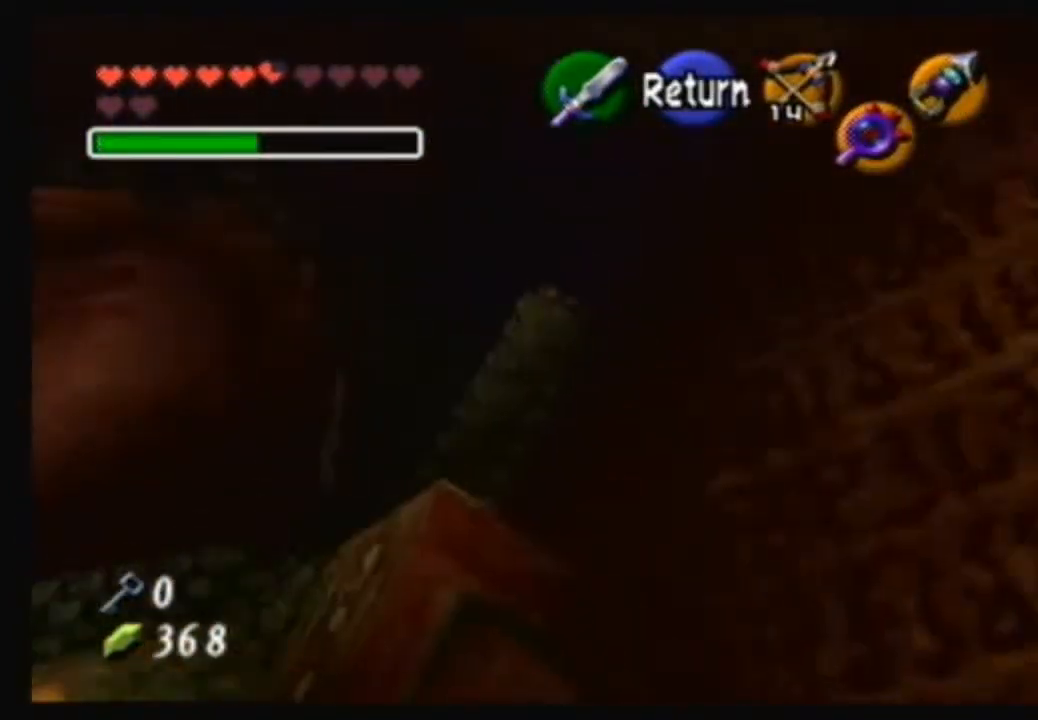
{"buttons": [], "left_stick": "down", "right_stick": "center", "events": []}
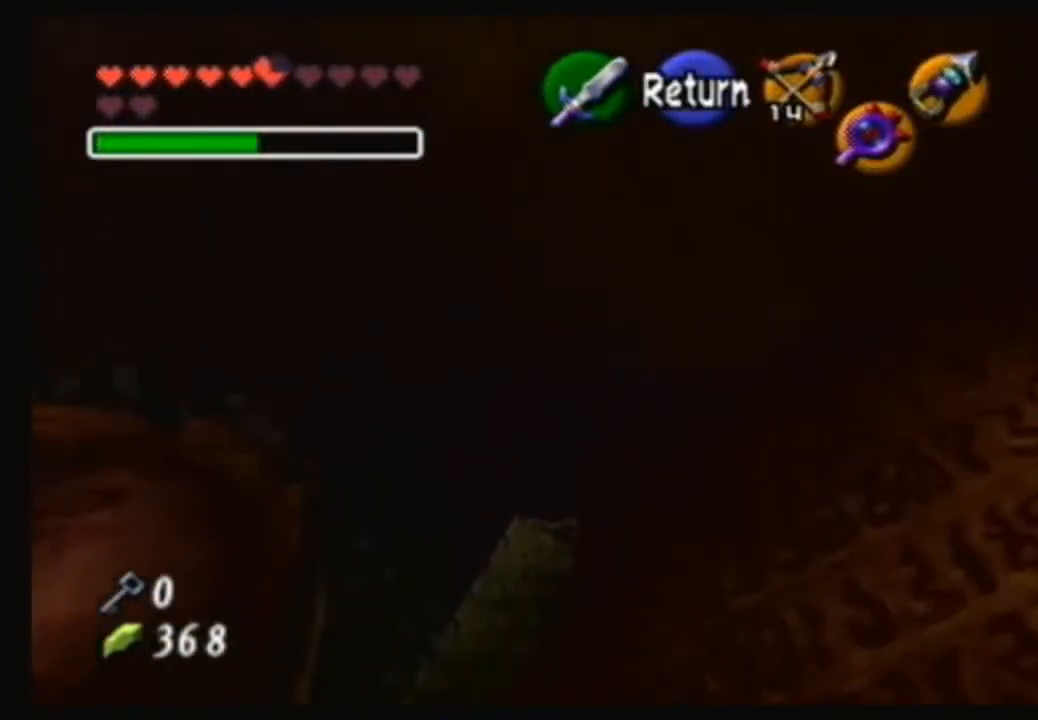
{"buttons": [], "left_stick": "center", "right_stick": "center", "events": [[200, "left_stick", "center"], [367, "A", "down"], [500, "A", "up"]]}
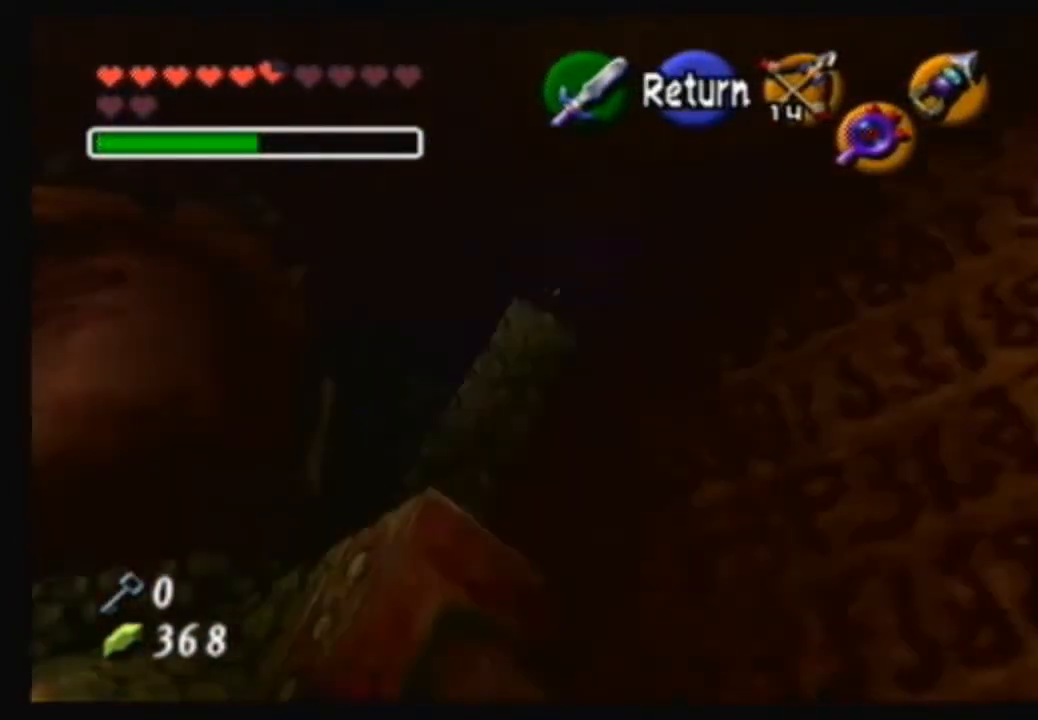
{"buttons": ["X"], "left_stick": "center", "right_stick": "center", "events": [[100, "X", "down"]]}
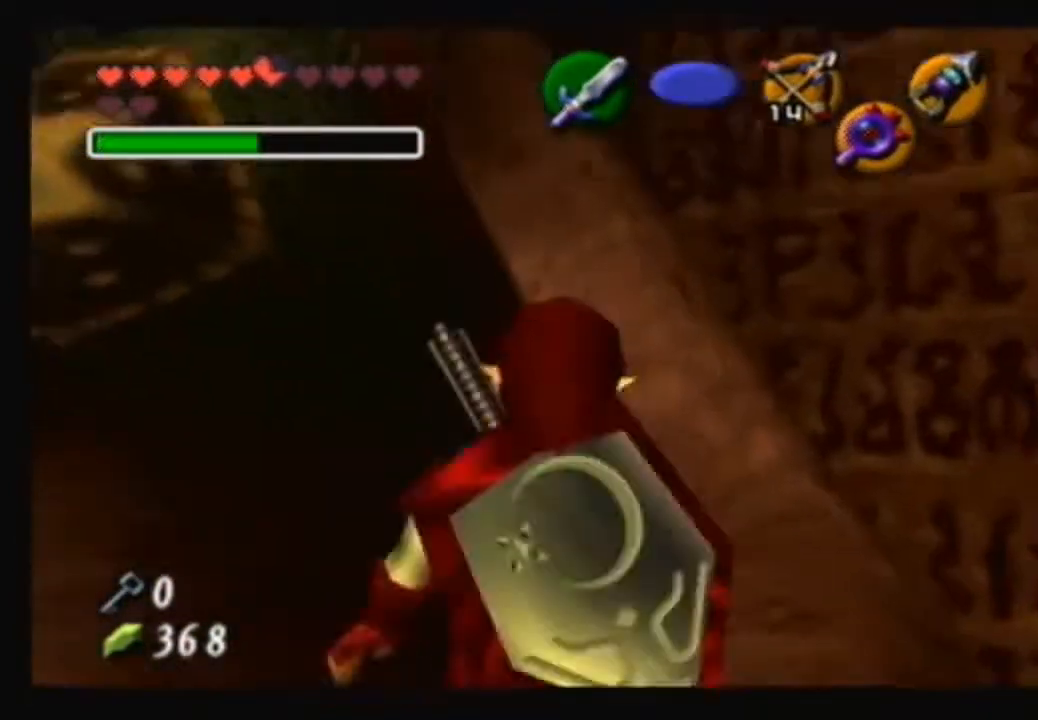
{"buttons": ["X"], "left_stick": "down", "right_stick": "center", "events": [[133, "left_stick", "down"]]}
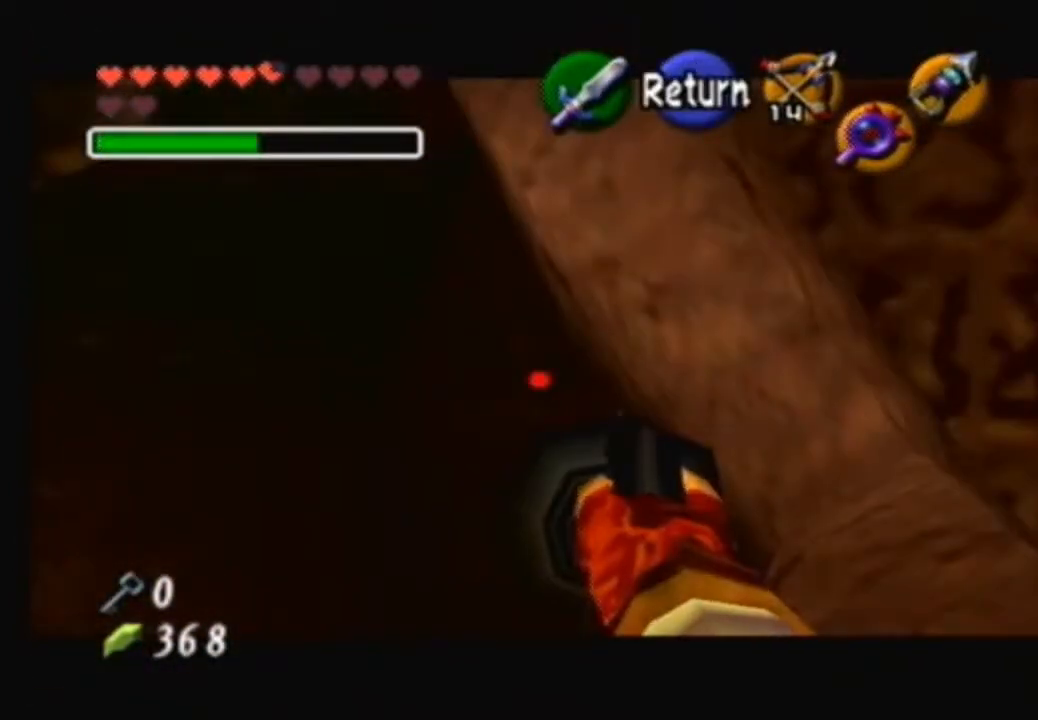
{"buttons": ["X"], "left_stick": "center", "right_stick": "center", "events": [[367, "left_stick", "center"]]}
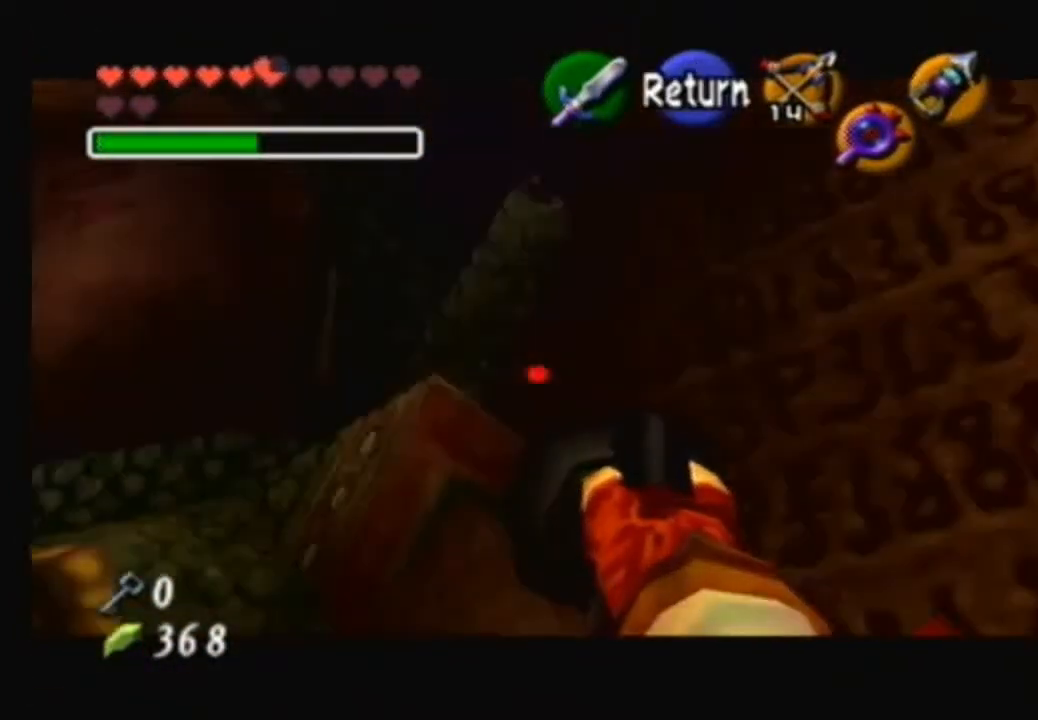
{"buttons": ["X"], "left_stick": "center", "right_stick": "center", "events": [[233, "left_stick", "down"], [467, "left_stick", "center"]]}
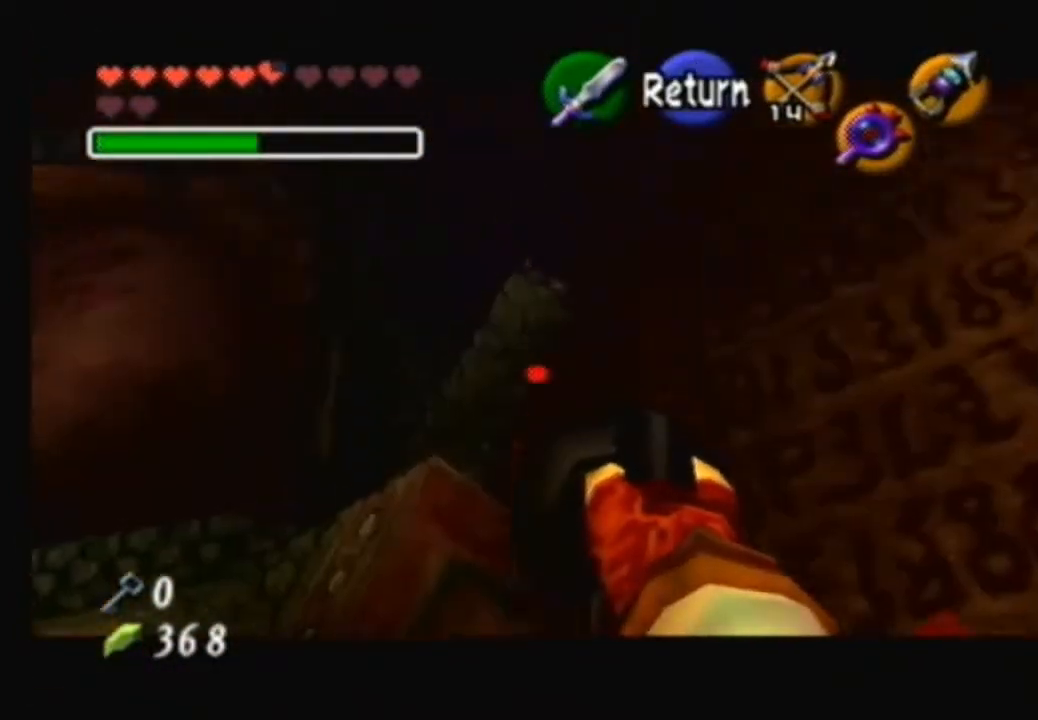
{"buttons": [], "left_stick": "center", "right_stick": "center", "events": [[434, "X", "up"]]}
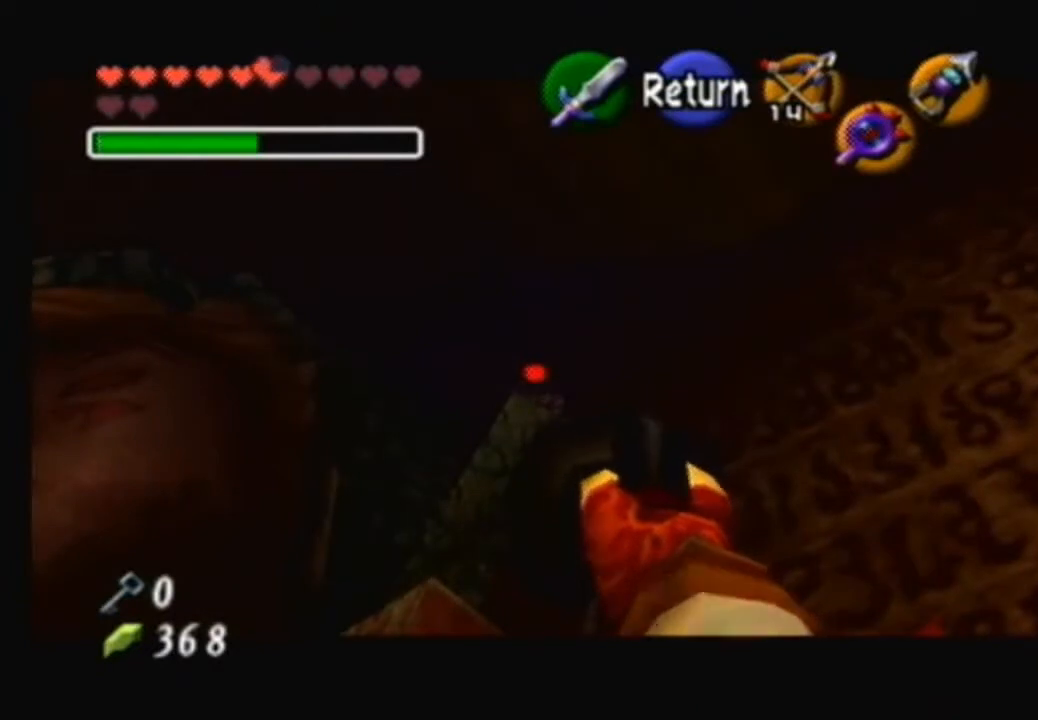
{"buttons": [], "left_stick": "center", "right_stick": "center", "events": []}
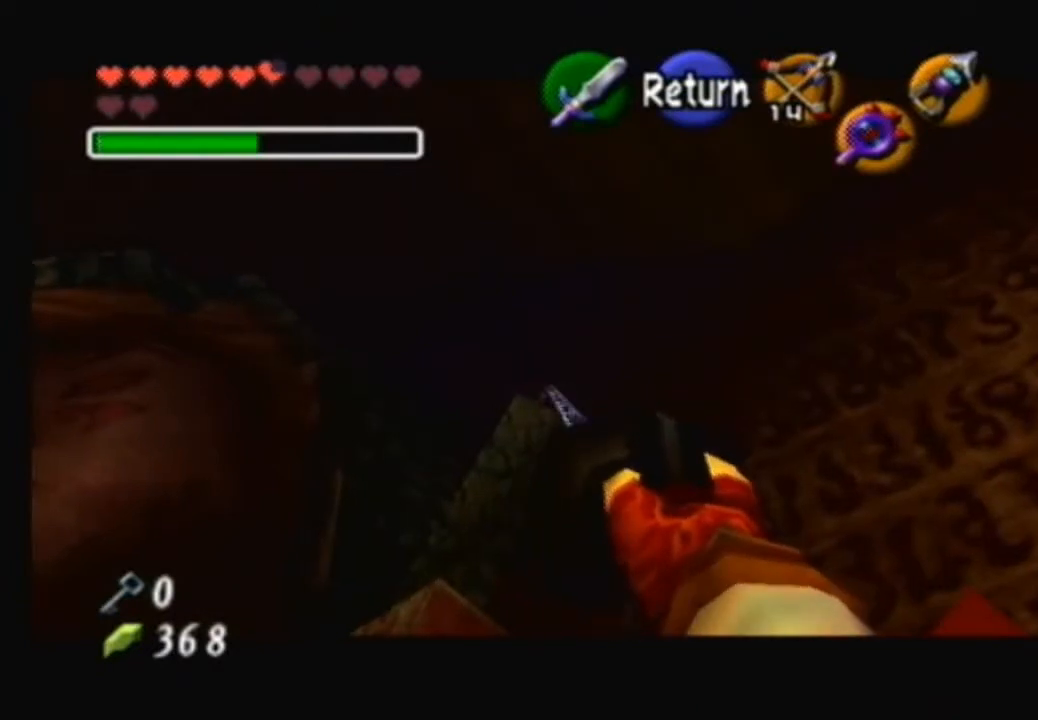
{"buttons": [], "left_stick": "center", "right_stick": "center", "events": []}
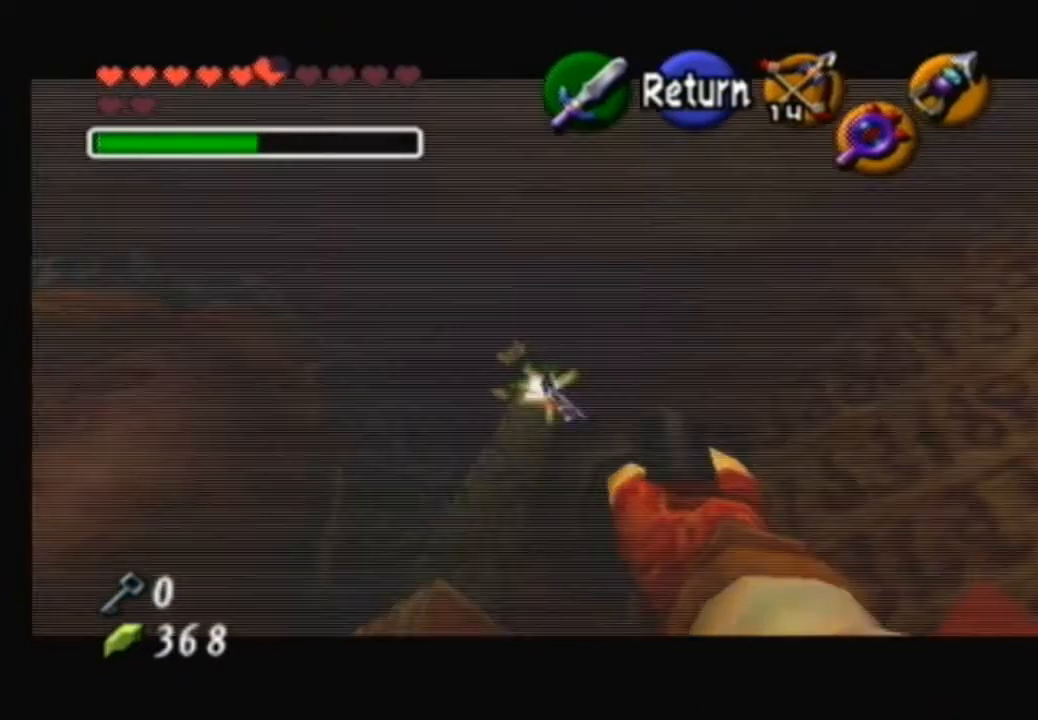
{"buttons": ["X"], "left_stick": "center", "right_stick": "center", "events": [[166, "X", "down"]]}
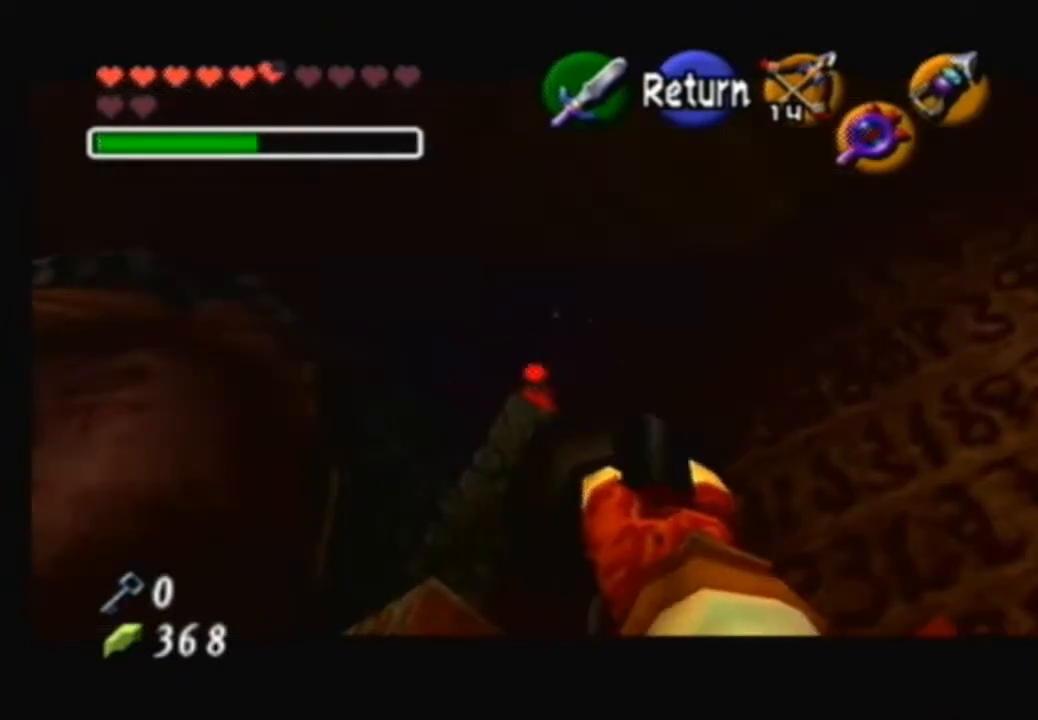
{"buttons": ["X"], "left_stick": "center", "right_stick": "center", "events": []}
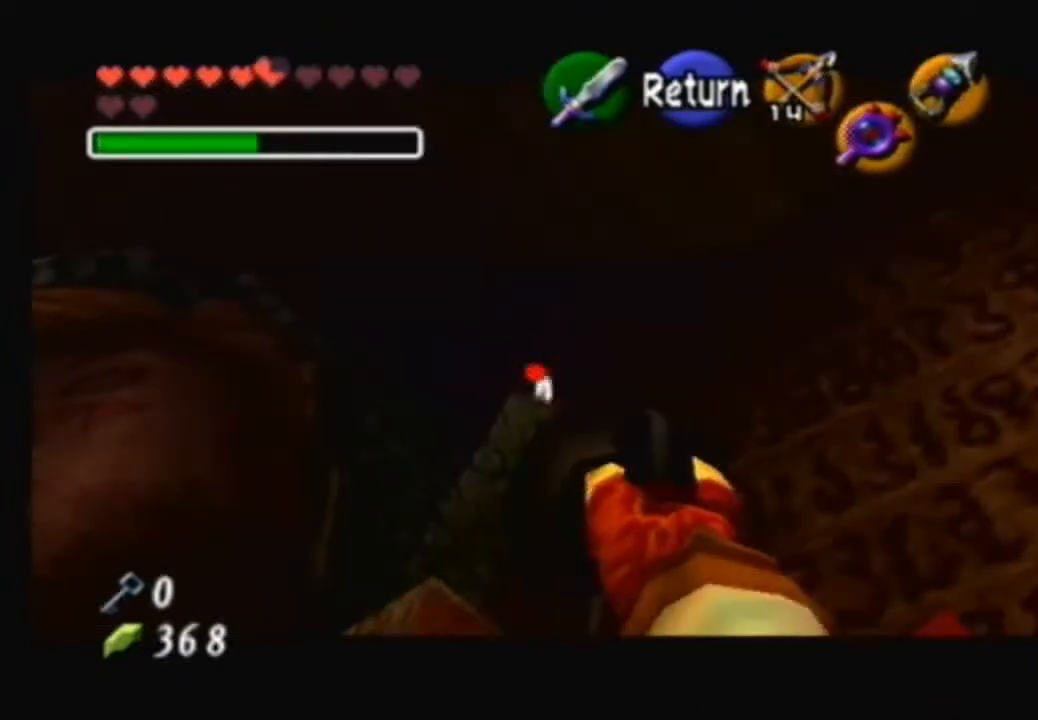
{"buttons": [], "left_stick": "center", "right_stick": "center", "events": [[200, "X", "up"]]}
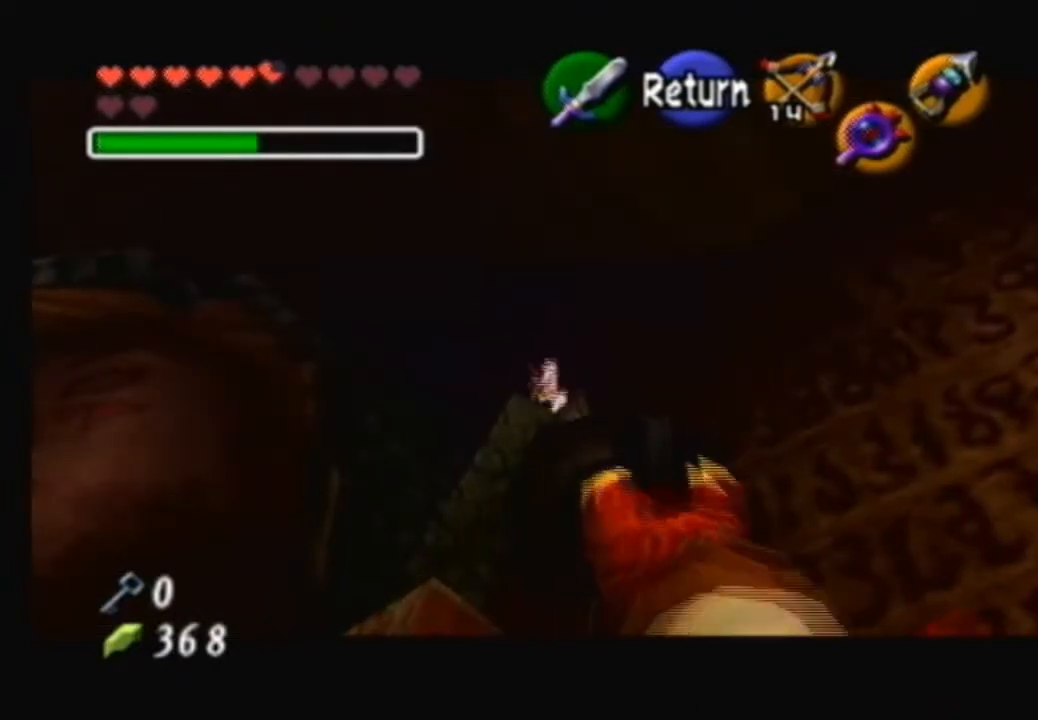
{"buttons": [], "left_stick": "center", "right_stick": "center", "events": []}
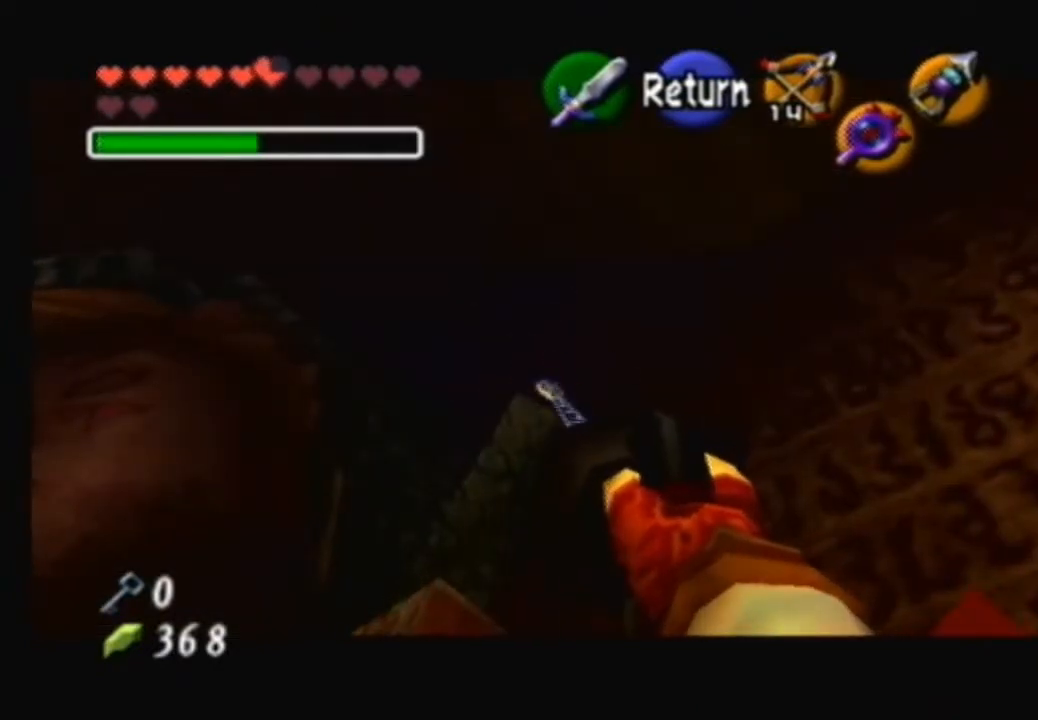
{"buttons": [], "left_stick": "center", "right_stick": "center", "events": []}
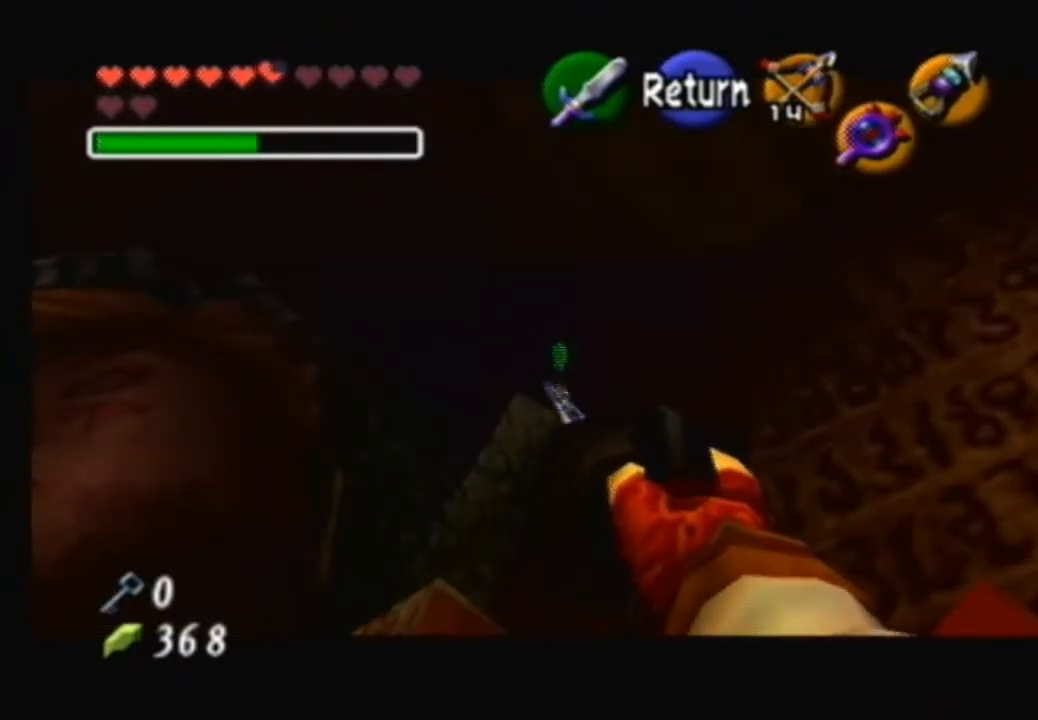
{"buttons": [], "left_stick": "center", "right_stick": "center", "events": []}
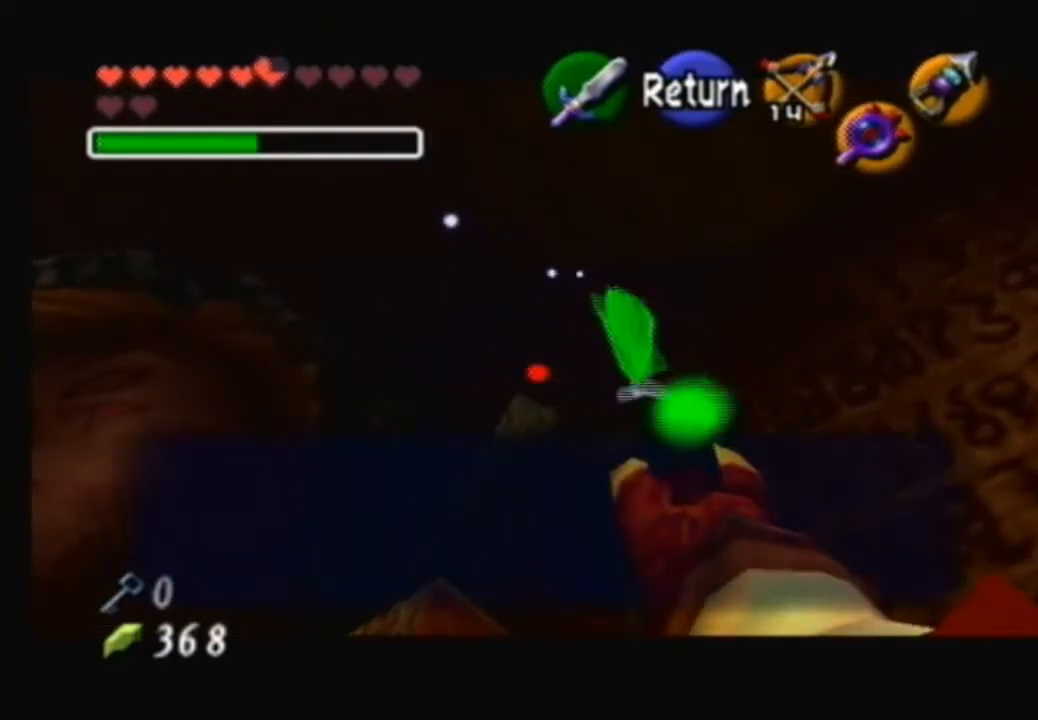
{"buttons": [], "left_stick": "center", "right_stick": "center", "events": []}
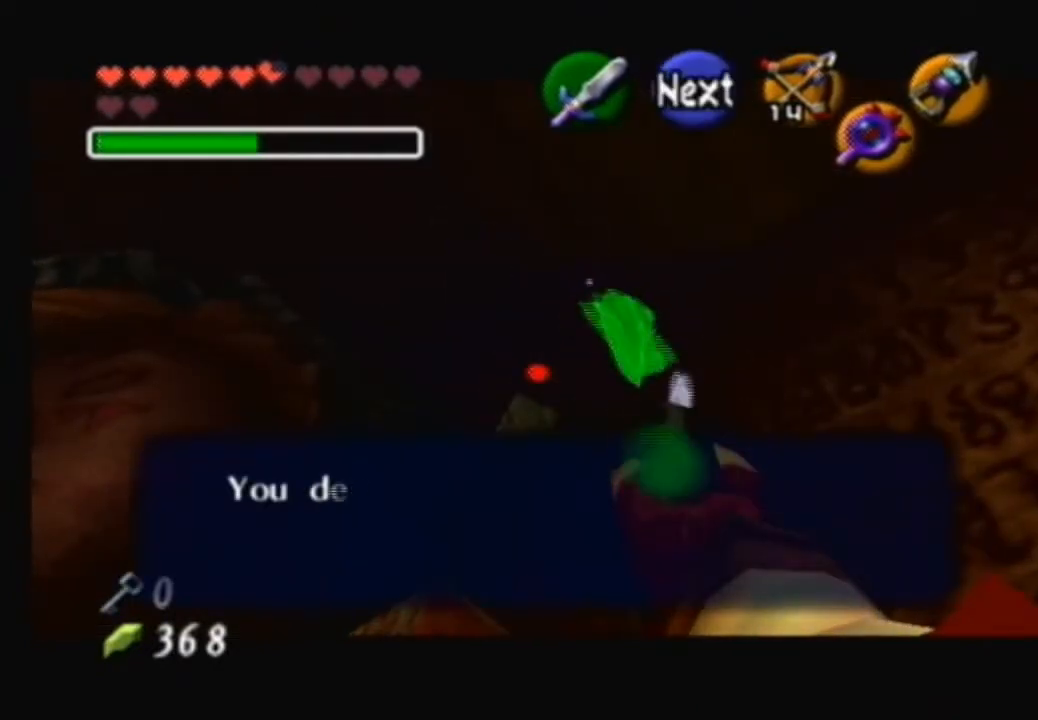
{"buttons": [], "left_stick": "center", "right_stick": "center", "events": []}
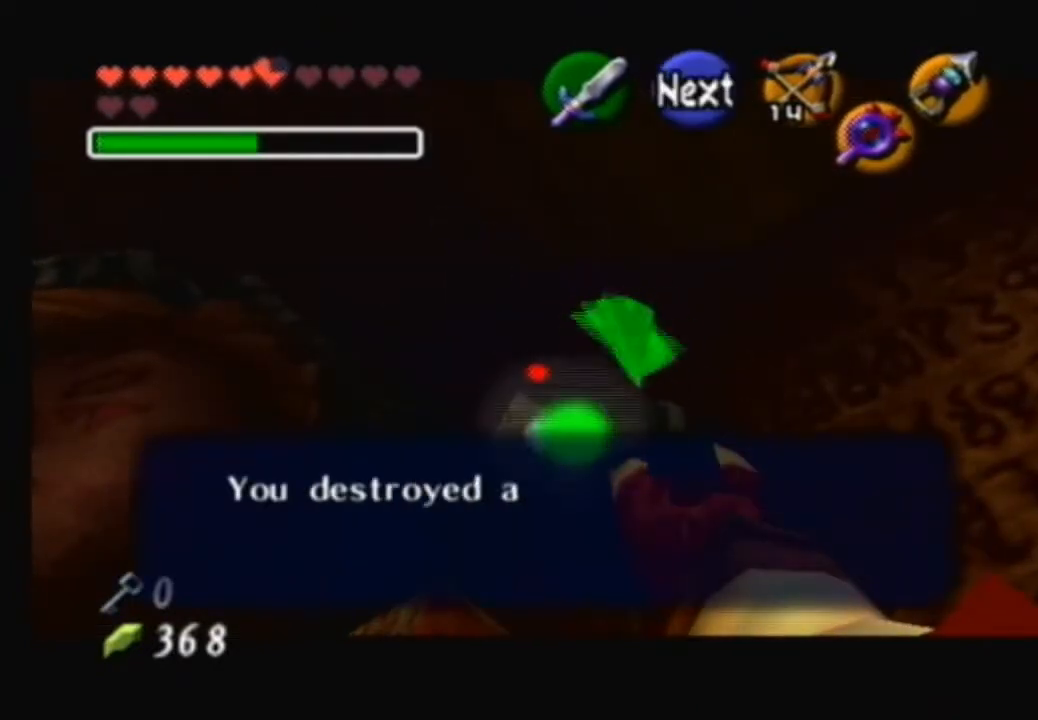
{"buttons": [], "left_stick": "center", "right_stick": "center", "events": []}
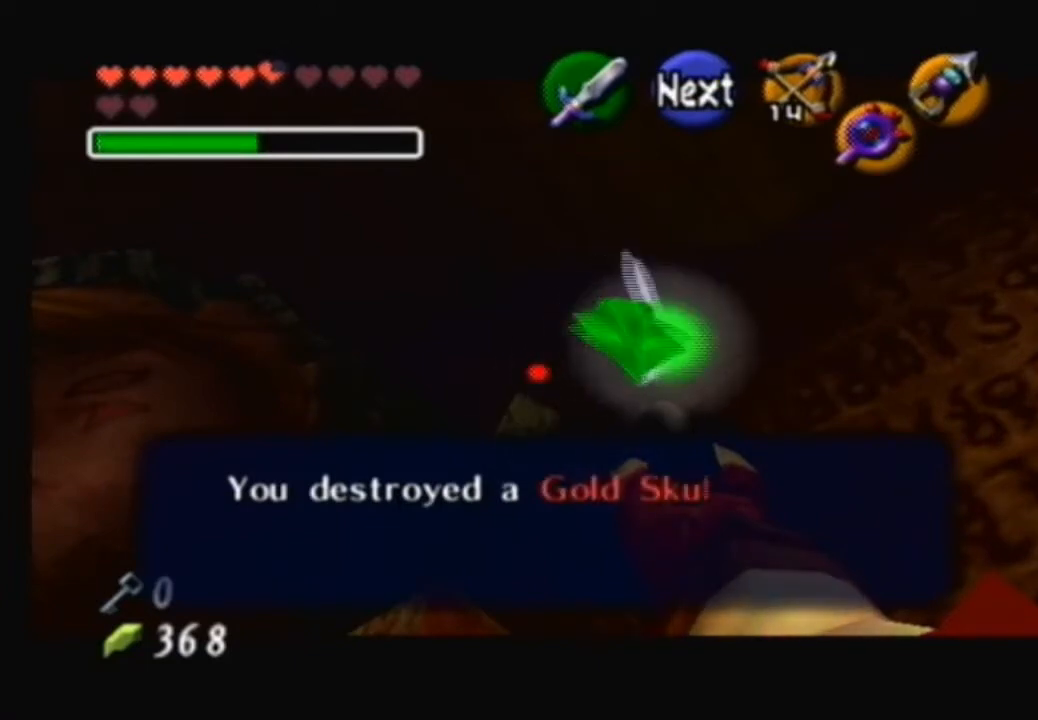
{"buttons": [], "left_stick": "center", "right_stick": "center", "events": []}
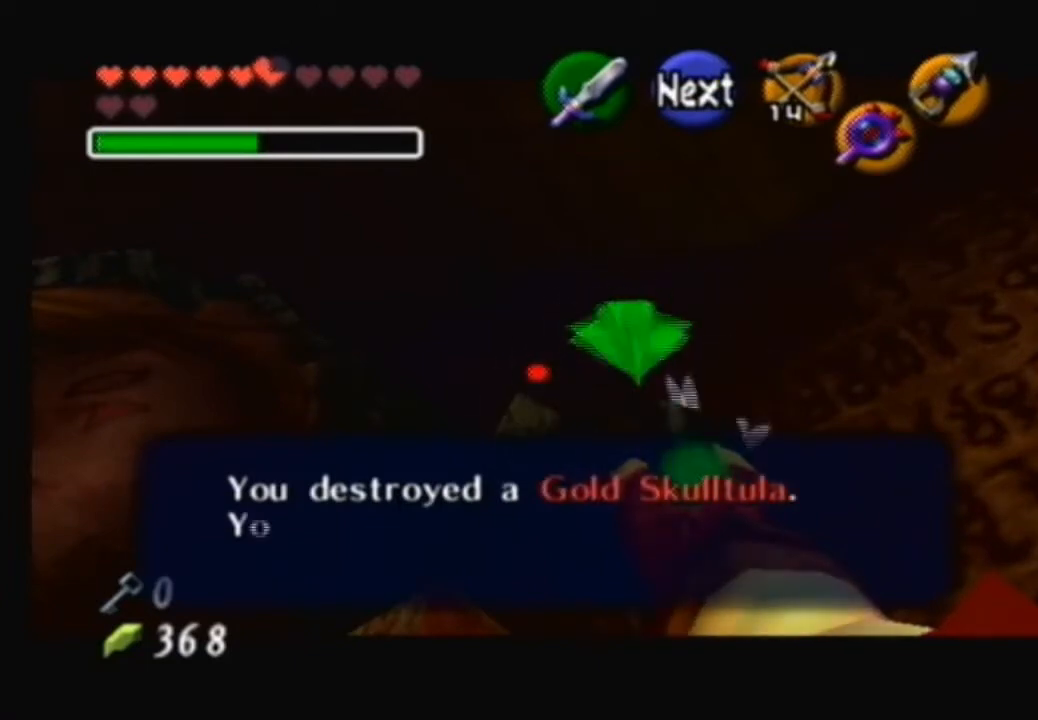
{"buttons": [], "left_stick": "center", "right_stick": "center", "events": []}